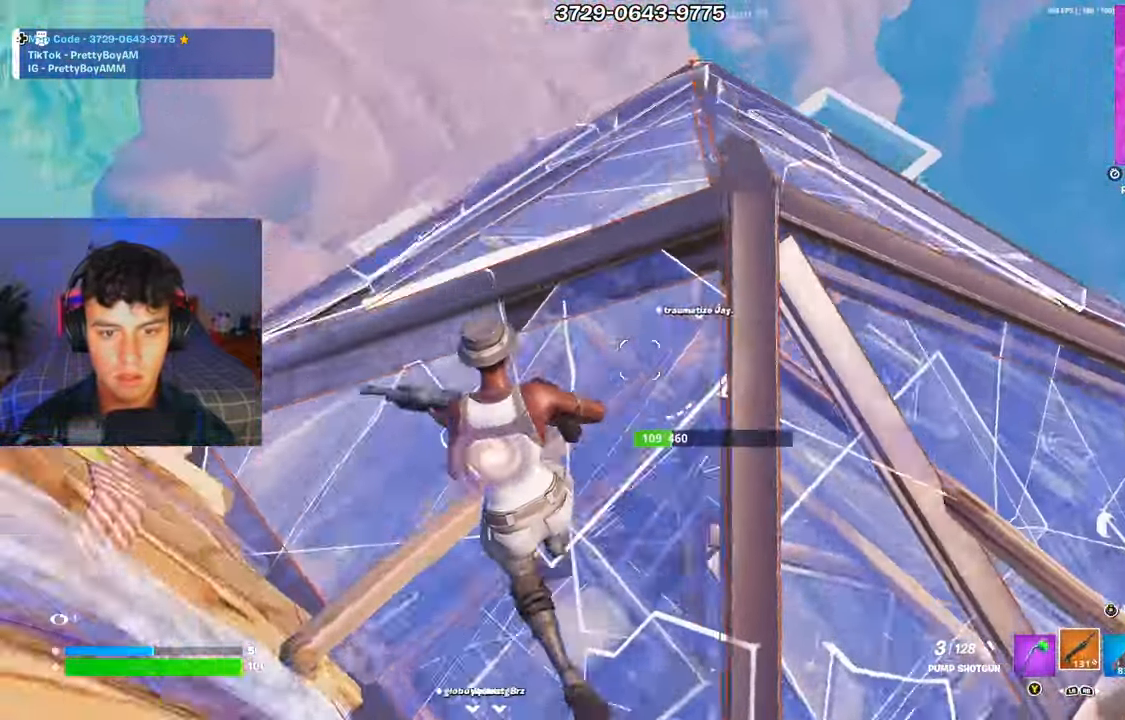
Gameplay with a controller (Xbox layout); each line is a JSON object with the inputs held at the frame after it. "events" lists button and stick changes between this image and that frame as [ms after this image, input, new state], when the widget could be followed in between.
{"buttons": ["L2"], "left_stick": "up-left", "right_stick": "center", "events": [[217, "right_stick", "left"], [367, "right_stick", "center"], [384, "R3", "down"], [434, "L2", "down"], [451, "R3", "up"]]}
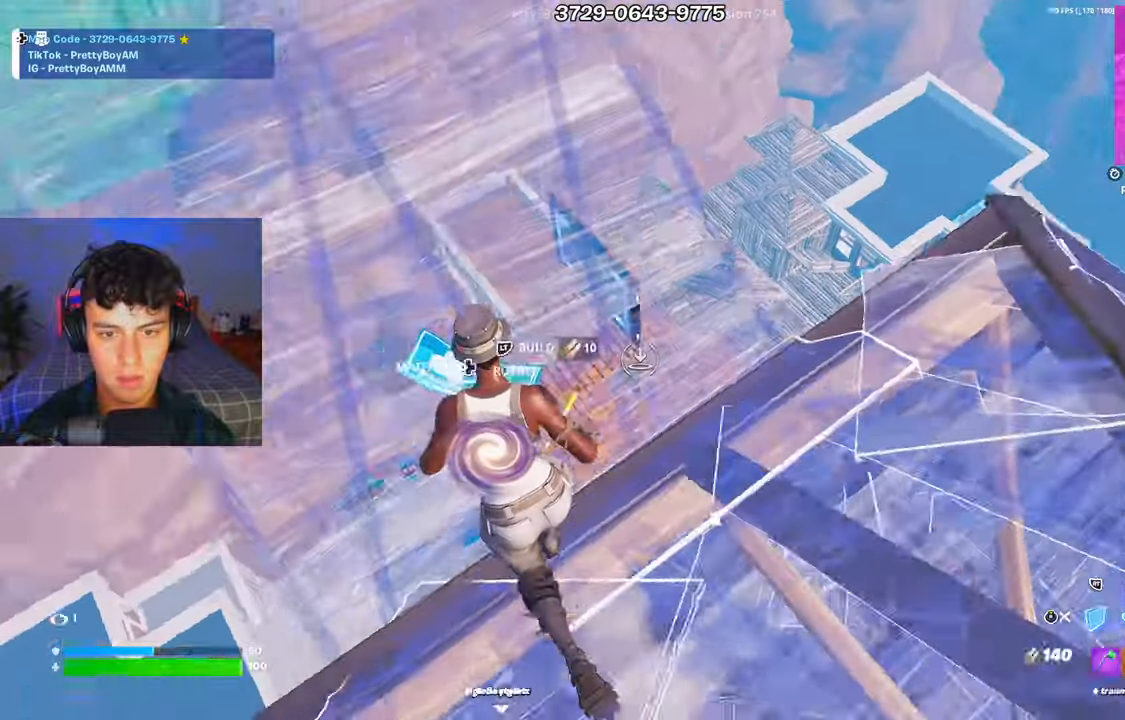
{"buttons": [], "left_stick": "down-left", "right_stick": "center", "events": [[16, "L2", "up"], [16, "R3", "down"], [16, "right_stick", "right"], [100, "R3", "up"], [166, "left_stick", "left"], [400, "left_stick", "down-left"], [433, "right_stick", "center"]]}
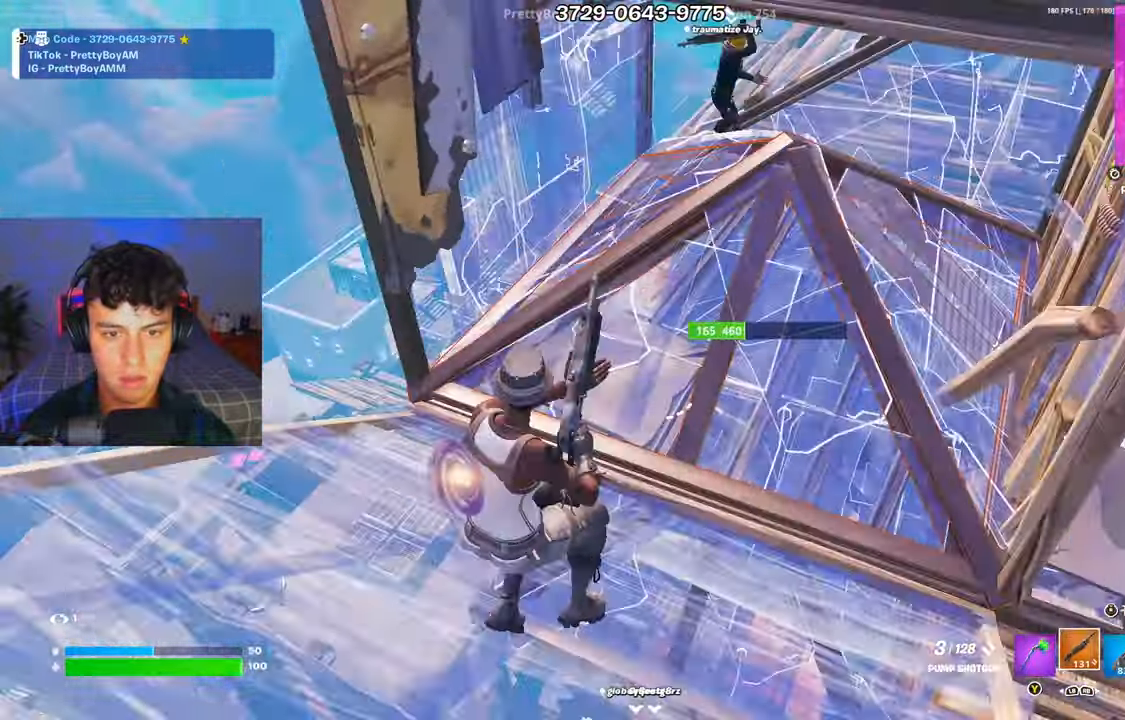
{"buttons": ["R2", "R3"], "left_stick": "up-left", "right_stick": "center", "events": [[17, "right_stick", "up-right"], [250, "R2", "down"], [300, "R3", "down"], [300, "left_stick", "left"], [334, "right_stick", "down"], [384, "R3", "up"], [434, "right_stick", "center"], [451, "R3", "down"], [467, "left_stick", "up-left"]]}
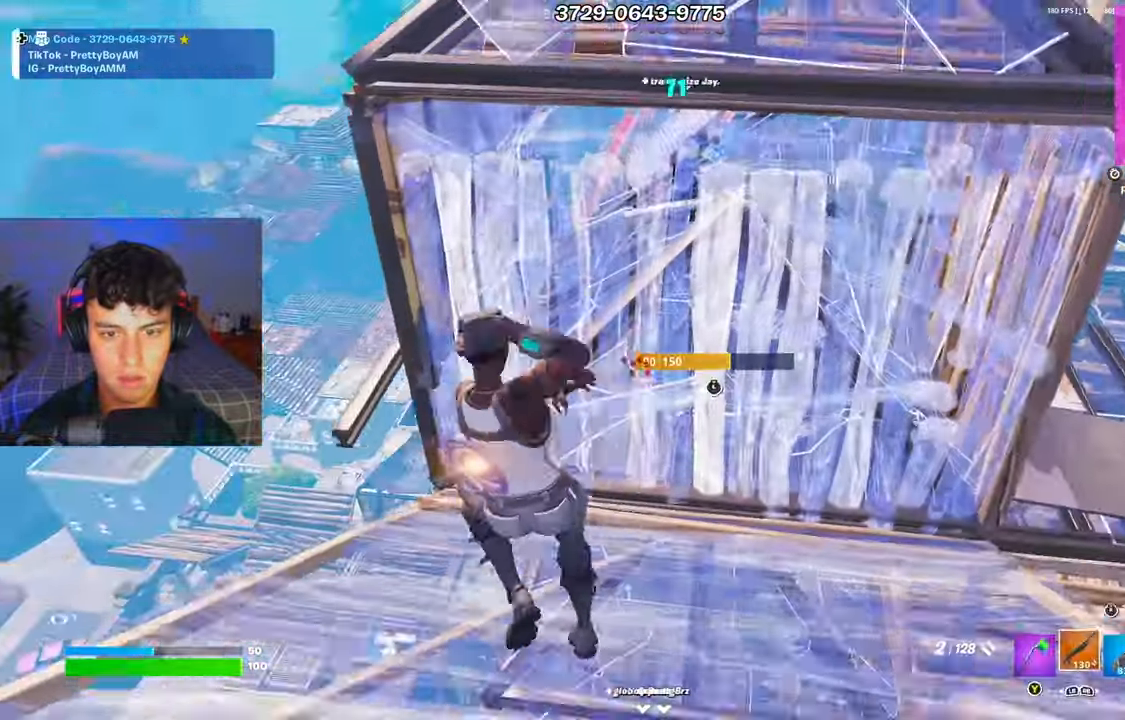
{"buttons": [], "left_stick": "up", "right_stick": "up-right", "events": [[33, "R3", "up"], [83, "R2", "up"], [183, "right_stick", "up-right"], [233, "L3", "down"], [267, "R2", "down"], [300, "right_stick", "down-left"], [367, "L3", "up"], [383, "R2", "up"], [467, "right_stick", "up-right"], [500, "left_stick", "up"]]}
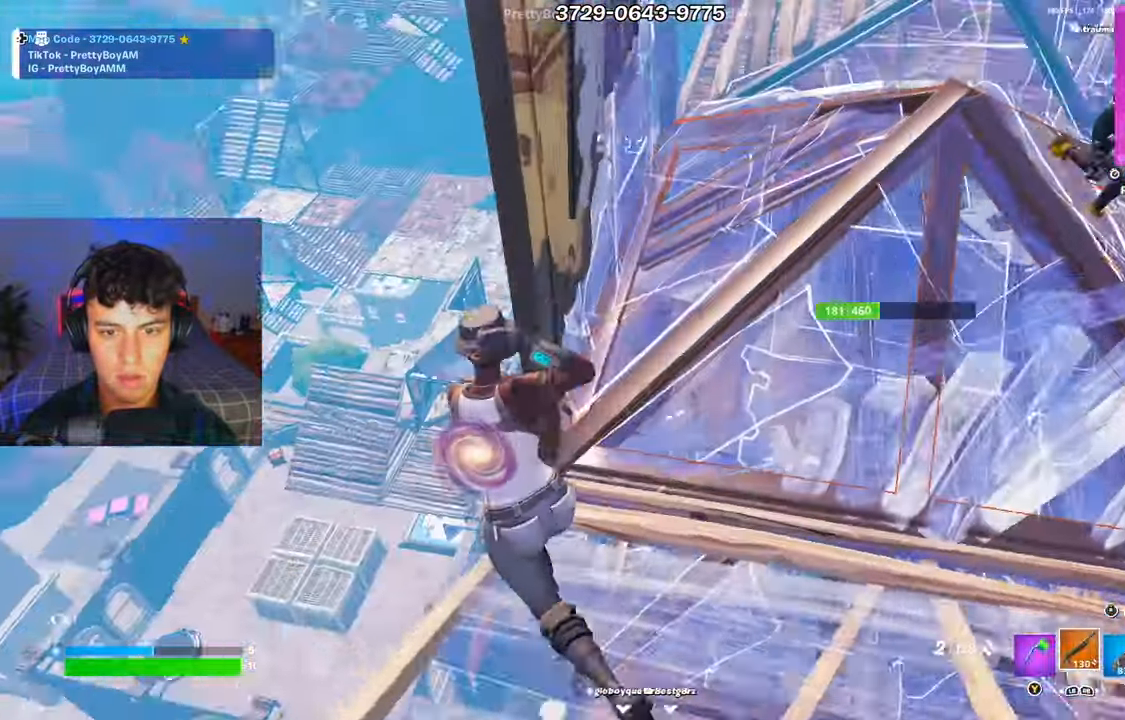
{"buttons": [], "left_stick": "right", "right_stick": "up-left", "events": [[67, "left_stick", "up-right"], [184, "left_stick", "right"], [401, "right_stick", "center"], [501, "right_stick", "up-left"]]}
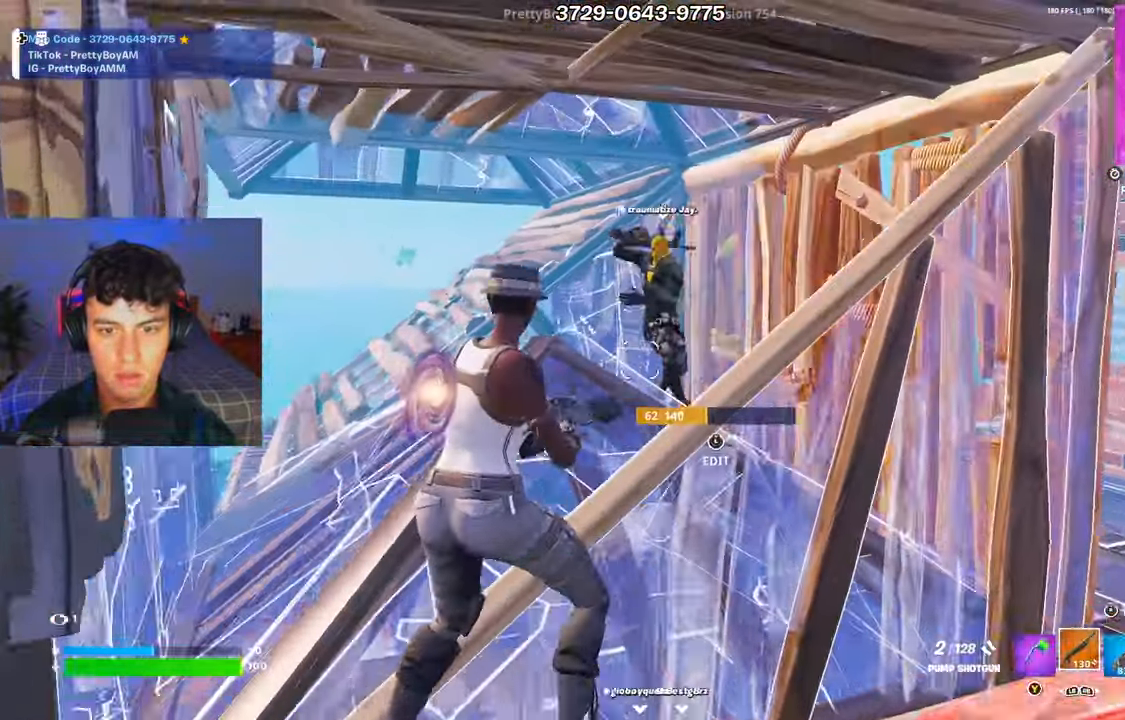
{"buttons": [], "left_stick": "right", "right_stick": "down-left", "events": [[133, "R2", "down"], [250, "R2", "up"], [267, "right_stick", "down"], [300, "R1", "down"], [383, "R1", "up"], [383, "right_stick", "down-left"]]}
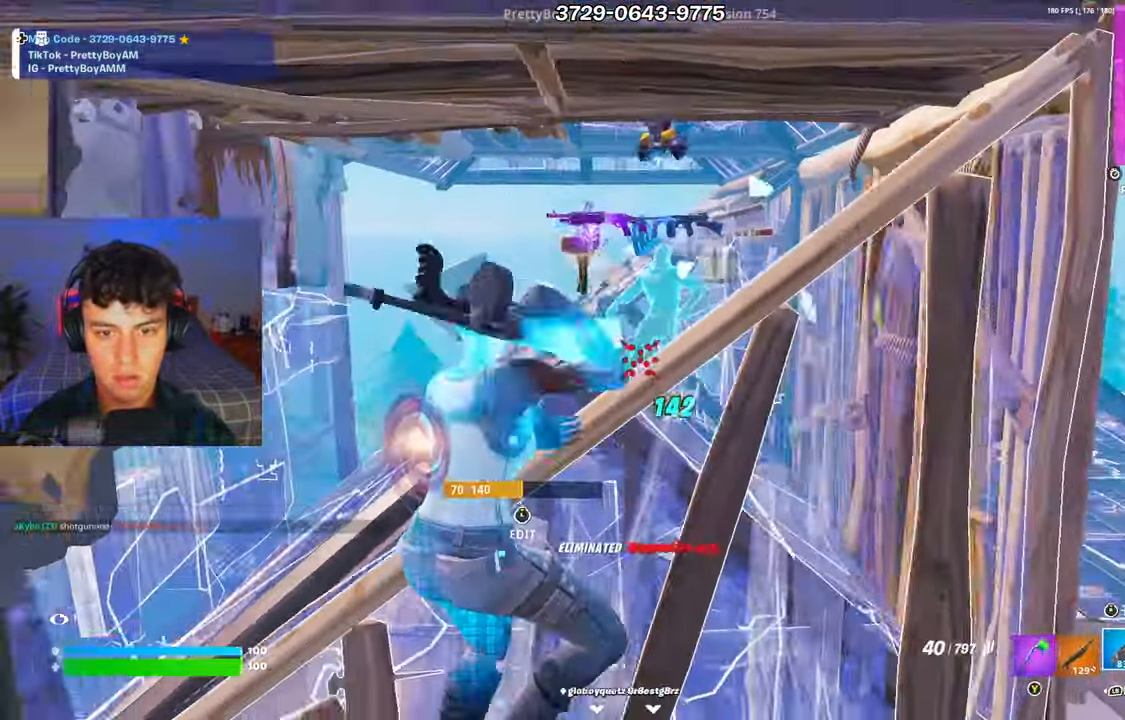
{"buttons": [], "left_stick": "up-left", "right_stick": "center", "events": [[33, "right_stick", "center"], [117, "left_stick", "down-left"], [250, "left_stick", "left"], [300, "L1", "down"], [350, "L1", "up"], [434, "left_stick", "up-left"]]}
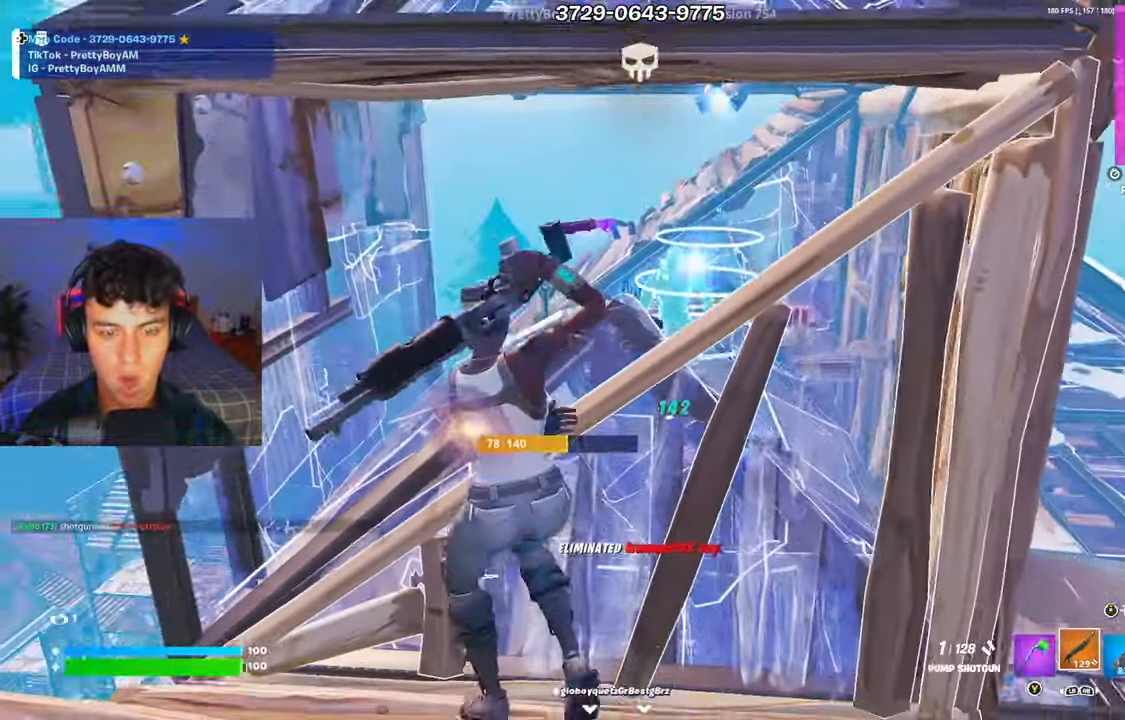
{"buttons": ["R2"], "left_stick": "right", "right_stick": "center", "events": [[83, "L3", "down"], [116, "left_stick", "right"], [166, "R1", "down"], [233, "L3", "up"], [250, "R1", "up"], [333, "right_stick", "down-left"], [367, "left_stick", "down-right"], [383, "L3", "down"], [433, "R2", "down"], [450, "right_stick", "center"], [483, "left_stick", "right"], [500, "L3", "up"]]}
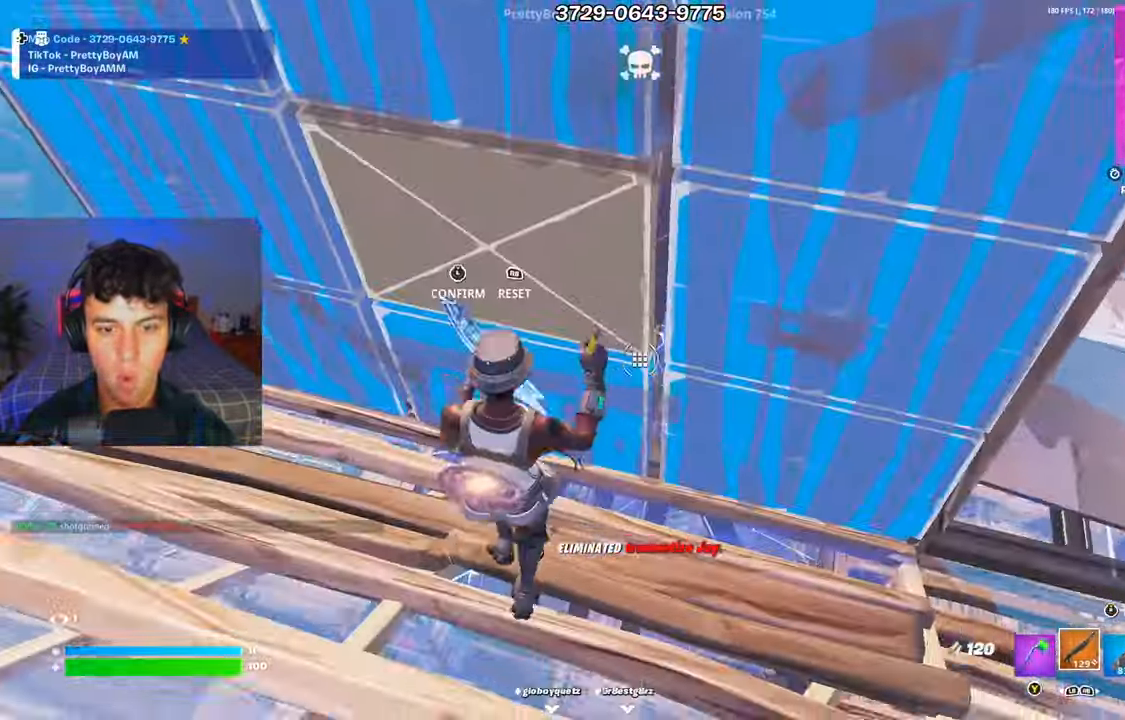
{"buttons": ["B"], "left_stick": "up-right", "right_stick": "center", "events": [[17, "right_stick", "down"], [100, "right_stick", "up"], [150, "left_stick", "up-right"], [184, "R2", "up"], [184, "right_stick", "left"], [250, "right_stick", "center"], [334, "Y", "down"], [334, "left_stick", "up"], [401, "Y", "up"], [451, "B", "down"], [467, "left_stick", "up-right"]]}
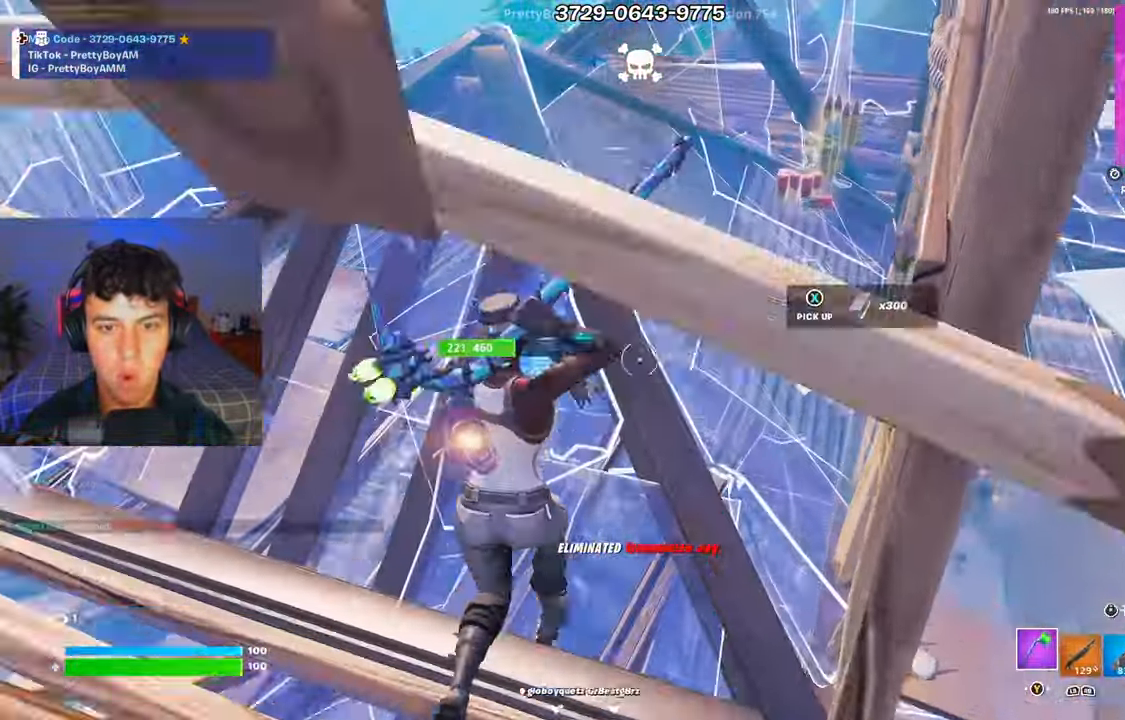
{"buttons": [], "left_stick": "up-right", "right_stick": "center", "events": [[16, "B", "up"], [83, "A", "down"], [166, "A", "up"], [183, "right_stick", "down-right"], [267, "right_stick", "center"]]}
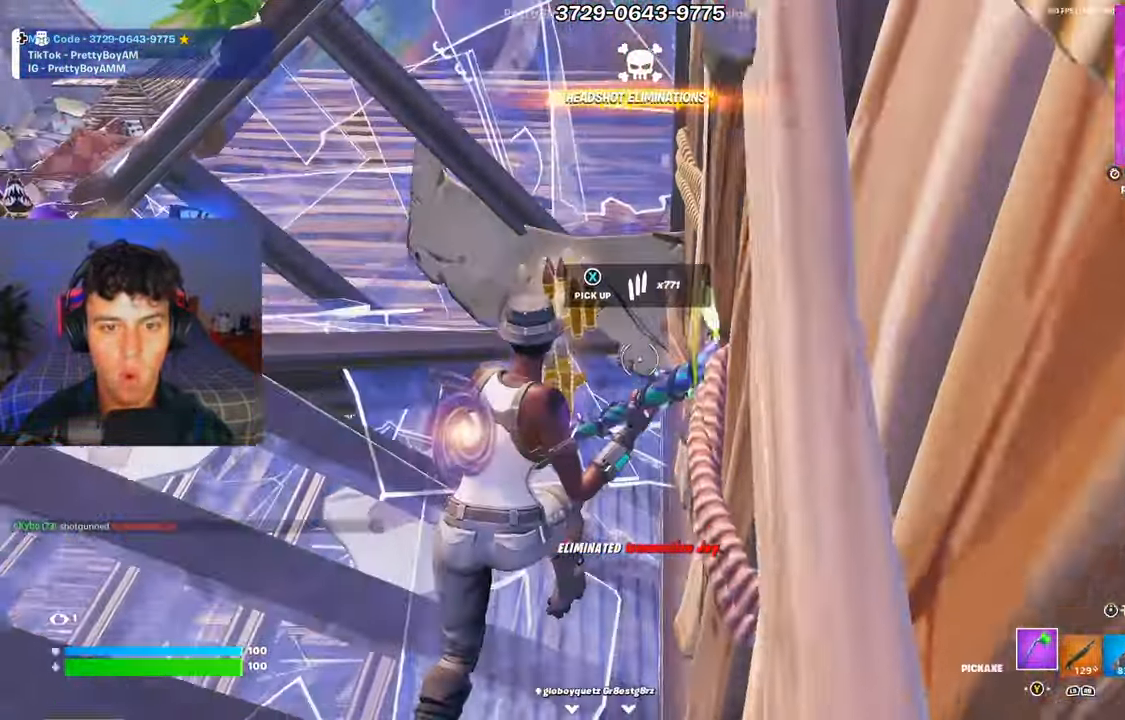
{"buttons": [], "left_stick": "left", "right_stick": "down-left", "events": [[50, "left_stick", "up"], [100, "right_stick", "left"], [401, "right_stick", "down-left"], [417, "left_stick", "left"]]}
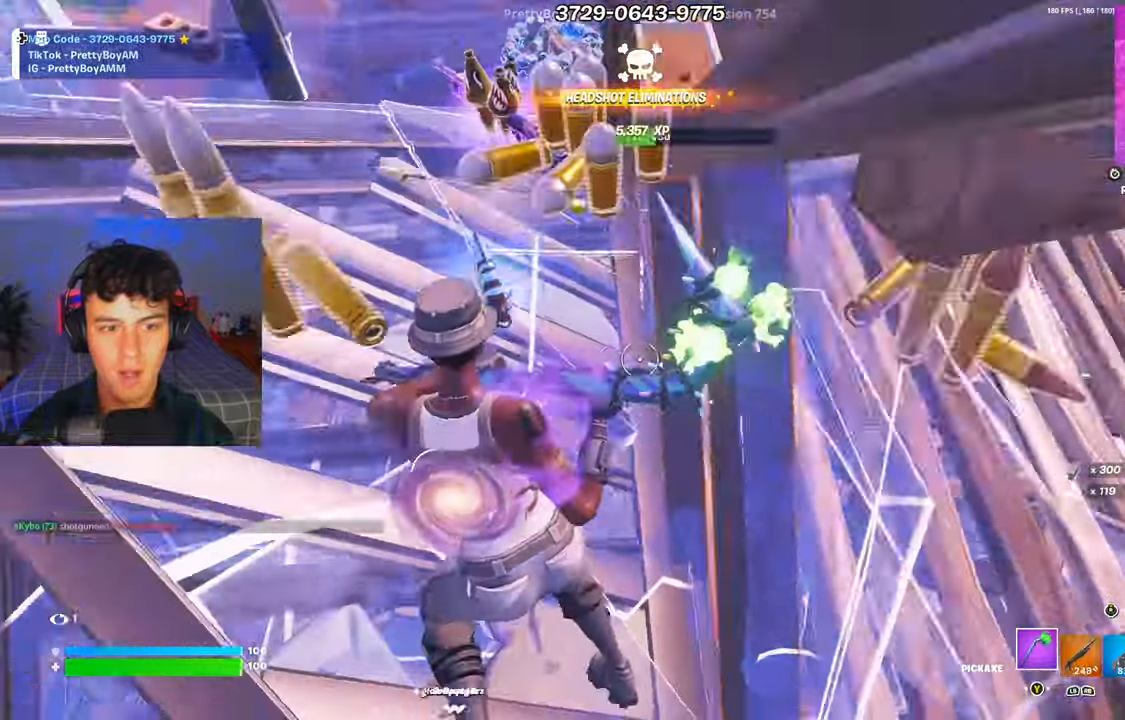
{"buttons": ["Y"], "left_stick": "up-right", "right_stick": "center", "events": [[66, "right_stick", "up"], [150, "X", "down"], [166, "right_stick", "down-left"], [200, "left_stick", "up"], [250, "X", "up"], [267, "right_stick", "up-right"], [333, "R1", "down"], [333, "left_stick", "up-right"], [367, "right_stick", "center"], [417, "R1", "up"], [467, "Y", "down"]]}
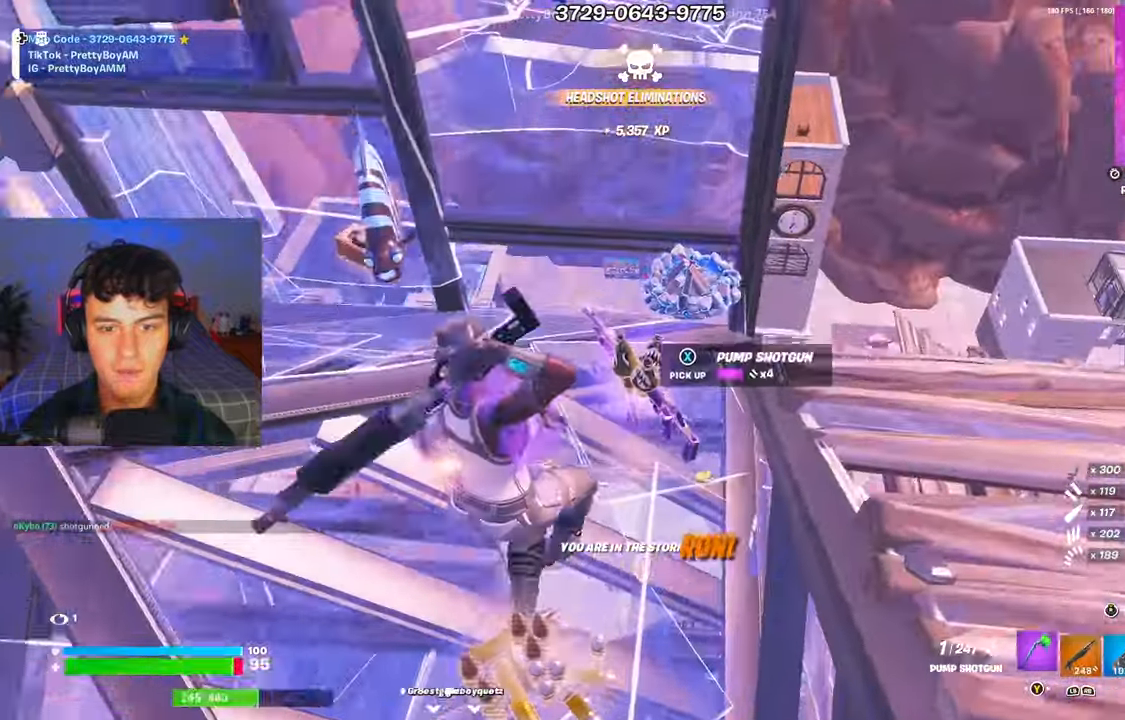
{"buttons": ["R1"], "left_stick": "up-left", "right_stick": "up-left", "events": [[33, "Y", "up"], [217, "right_stick", "left"], [267, "left_stick", "up-left"], [451, "R1", "down"], [467, "right_stick", "up-left"]]}
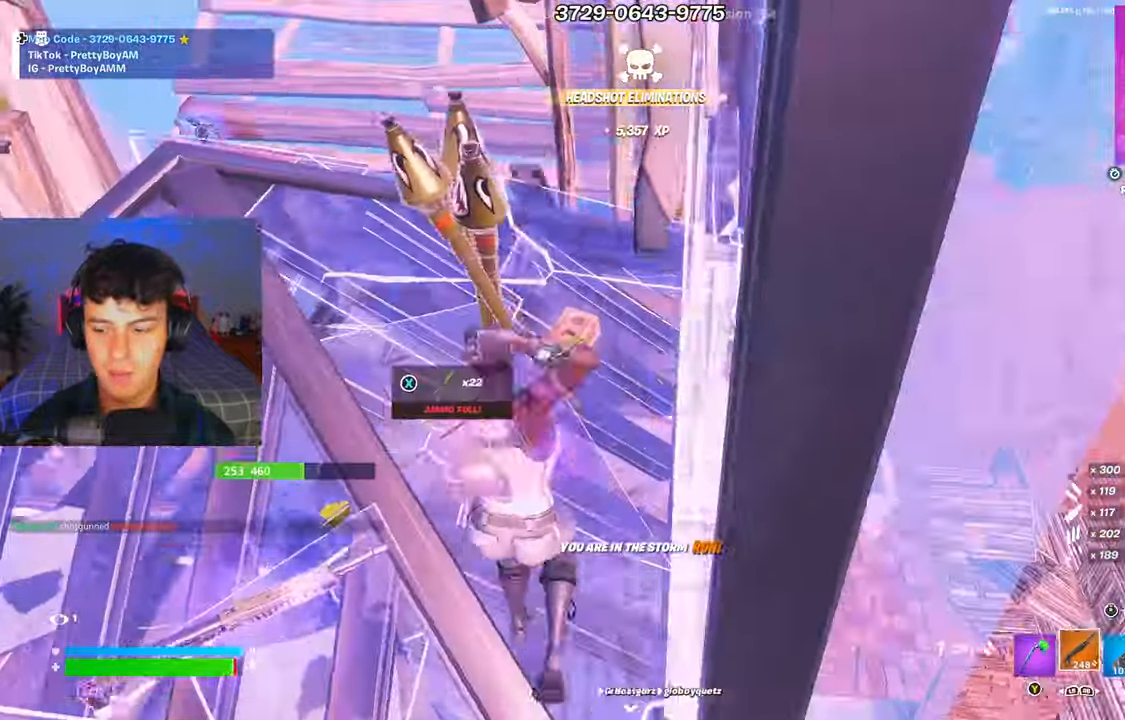
{"buttons": [], "left_stick": "up-right", "right_stick": "center", "events": [[33, "R1", "up"], [100, "right_stick", "center"], [250, "L3", "down"], [250, "left_stick", "up-right"], [300, "R2", "down"], [300, "right_stick", "right"], [367, "L3", "up"], [367, "right_stick", "down-left"], [383, "R2", "up"], [483, "right_stick", "center"]]}
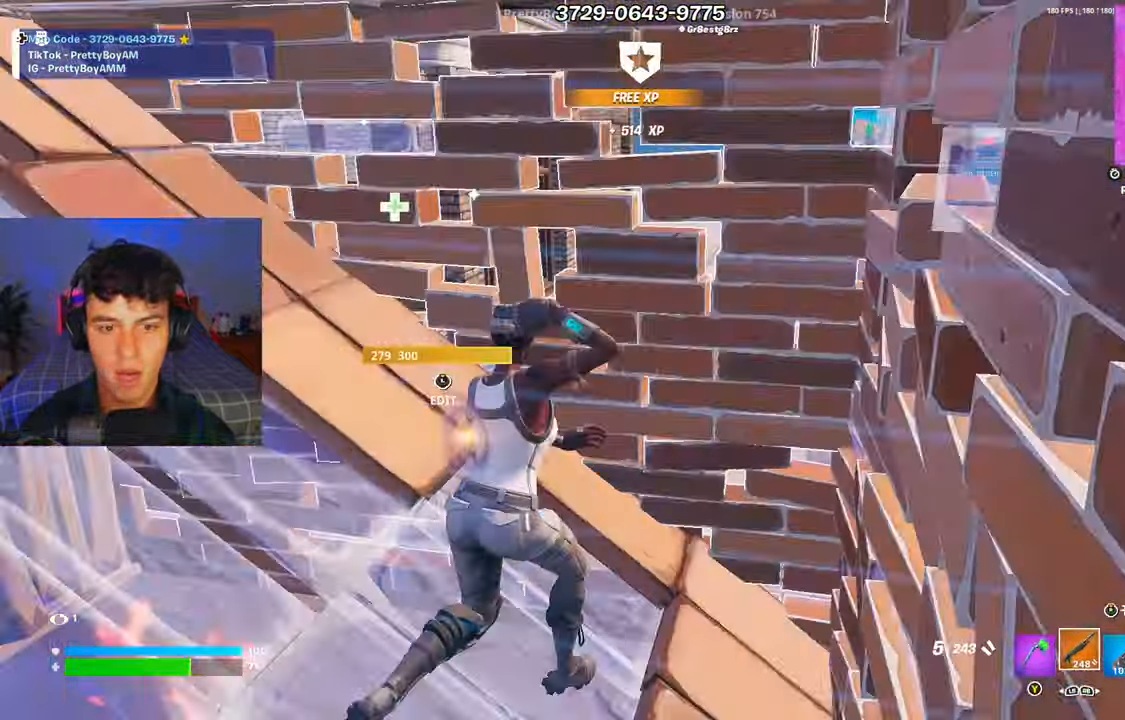
{"buttons": [], "left_stick": "up", "right_stick": "right", "events": [[167, "left_stick", "up-left"], [284, "left_stick", "left"], [300, "L3", "down"], [367, "R2", "down"], [401, "right_stick", "left"], [417, "L3", "up"], [451, "R2", "up"], [501, "left_stick", "up"], [501, "right_stick", "right"]]}
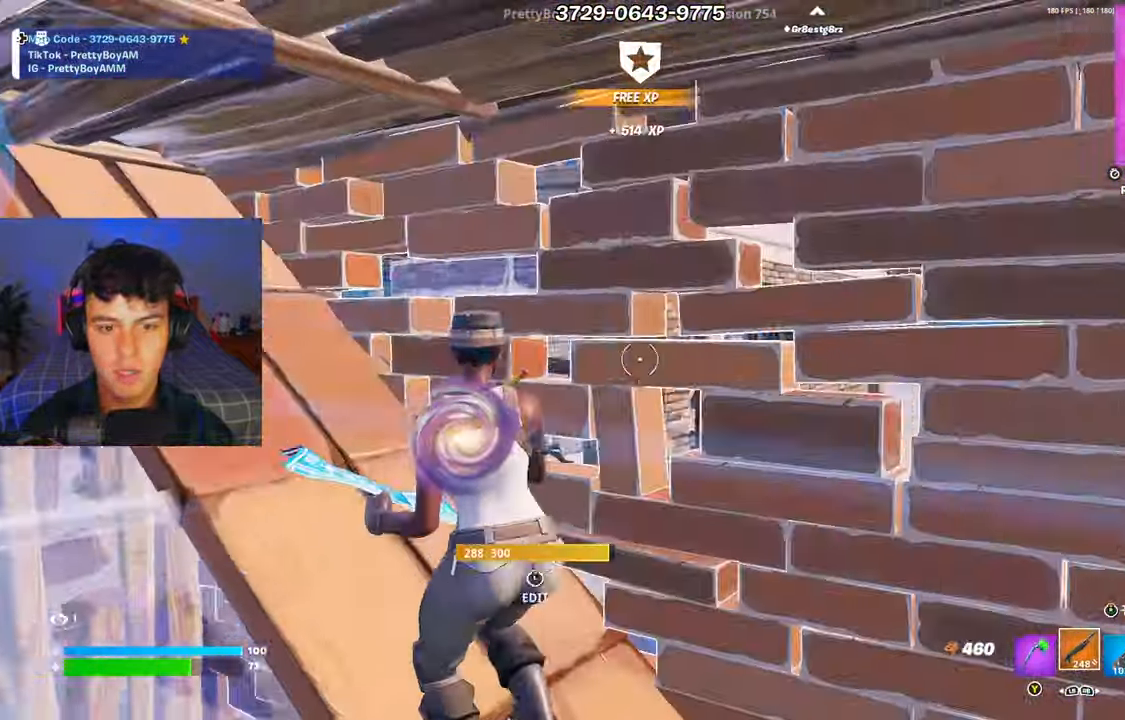
{"buttons": [], "left_stick": "up", "right_stick": "center", "events": [[83, "left_stick", "right"], [267, "left_stick", "up"], [300, "right_stick", "center"]]}
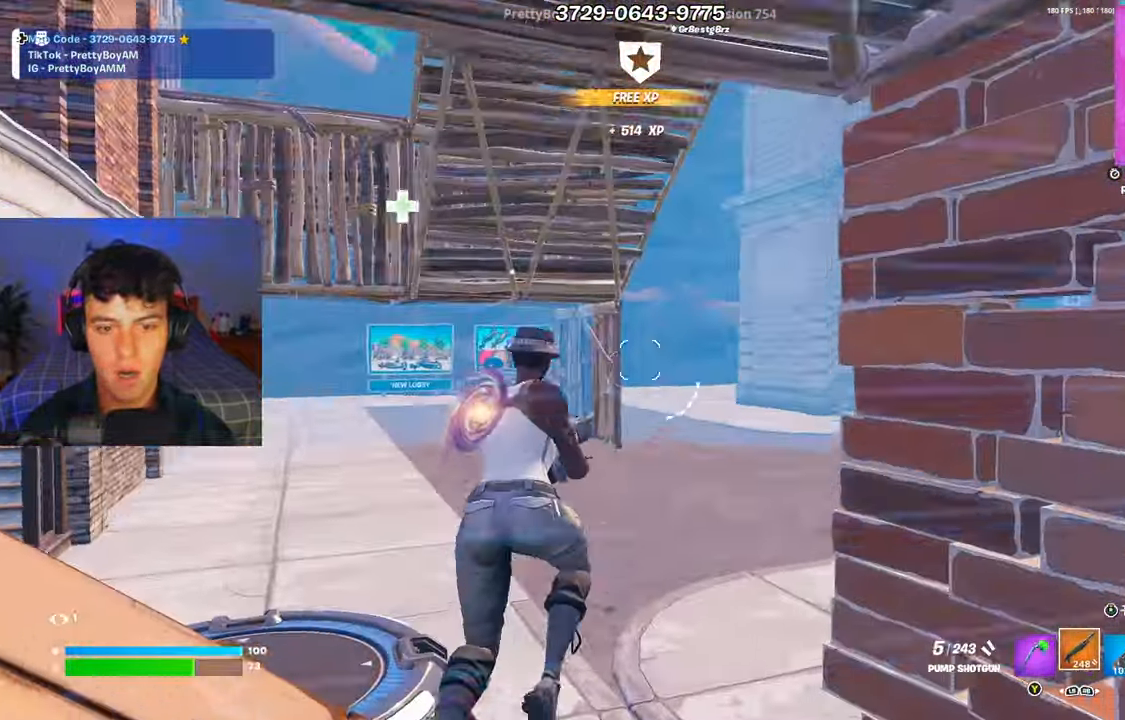
{"buttons": [], "left_stick": "up-left", "right_stick": "up", "events": [[33, "right_stick", "up"], [150, "right_stick", "center"], [334, "left_stick", "up-left"], [367, "right_stick", "up"]]}
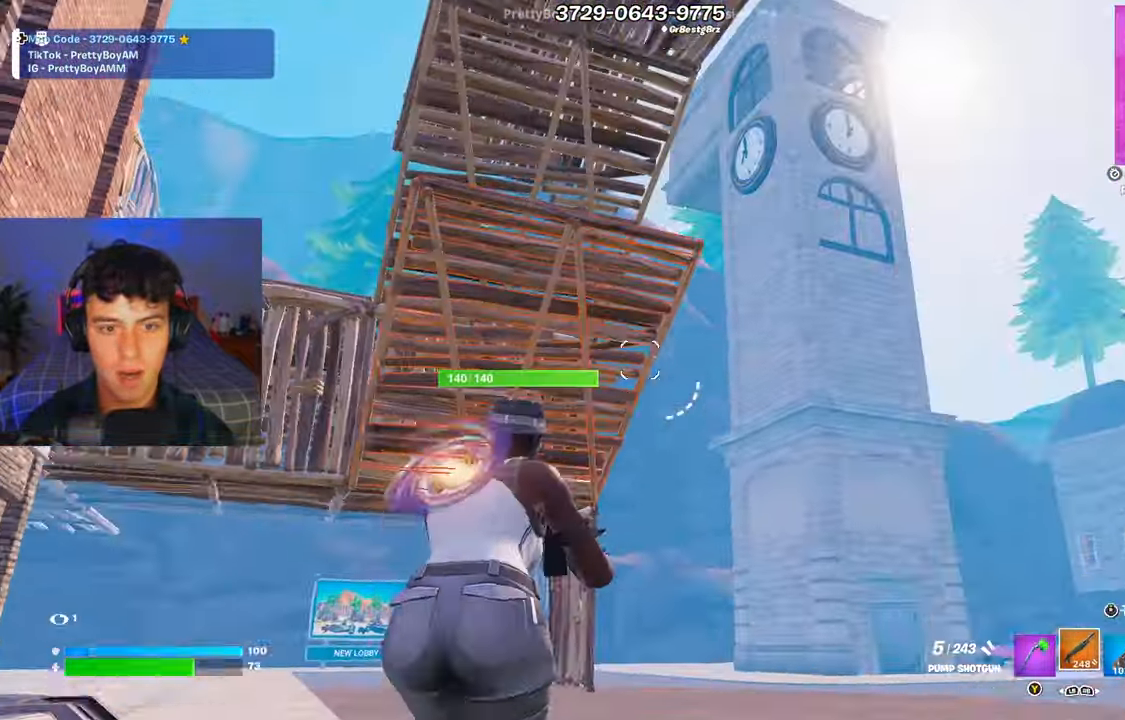
{"buttons": [], "left_stick": "up-left", "right_stick": "right", "events": [[67, "right_stick", "center"], [200, "right_stick", "up-right"], [367, "A", "down"], [384, "right_stick", "center"], [484, "right_stick", "right"], [500, "A", "up"]]}
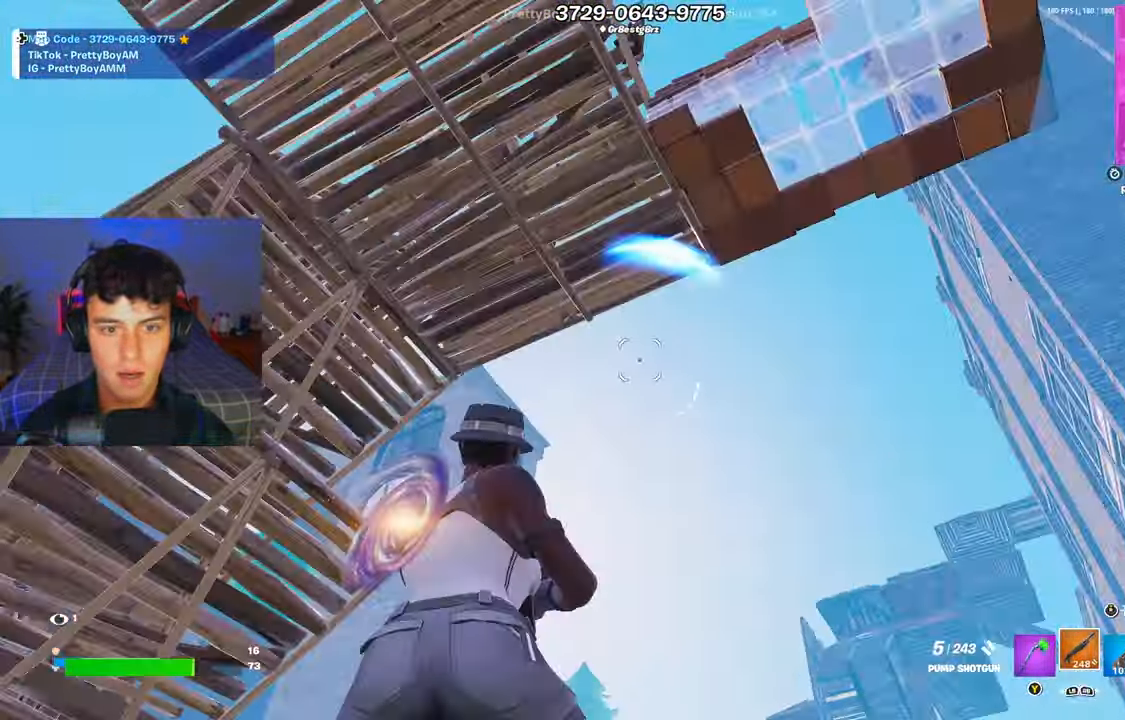
{"buttons": [], "left_stick": "left", "right_stick": "center", "events": [[234, "left_stick", "left"], [251, "right_stick", "center"]]}
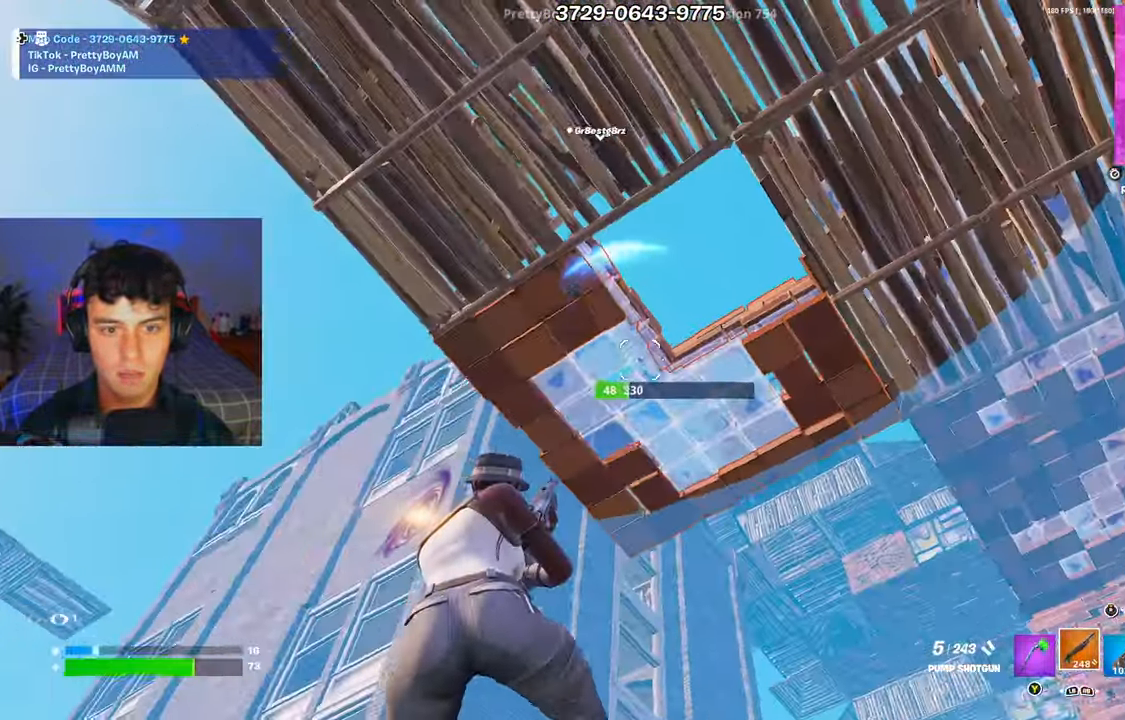
{"buttons": [], "left_stick": "left", "right_stick": "center", "events": [[150, "right_stick", "up-right"], [450, "right_stick", "center"]]}
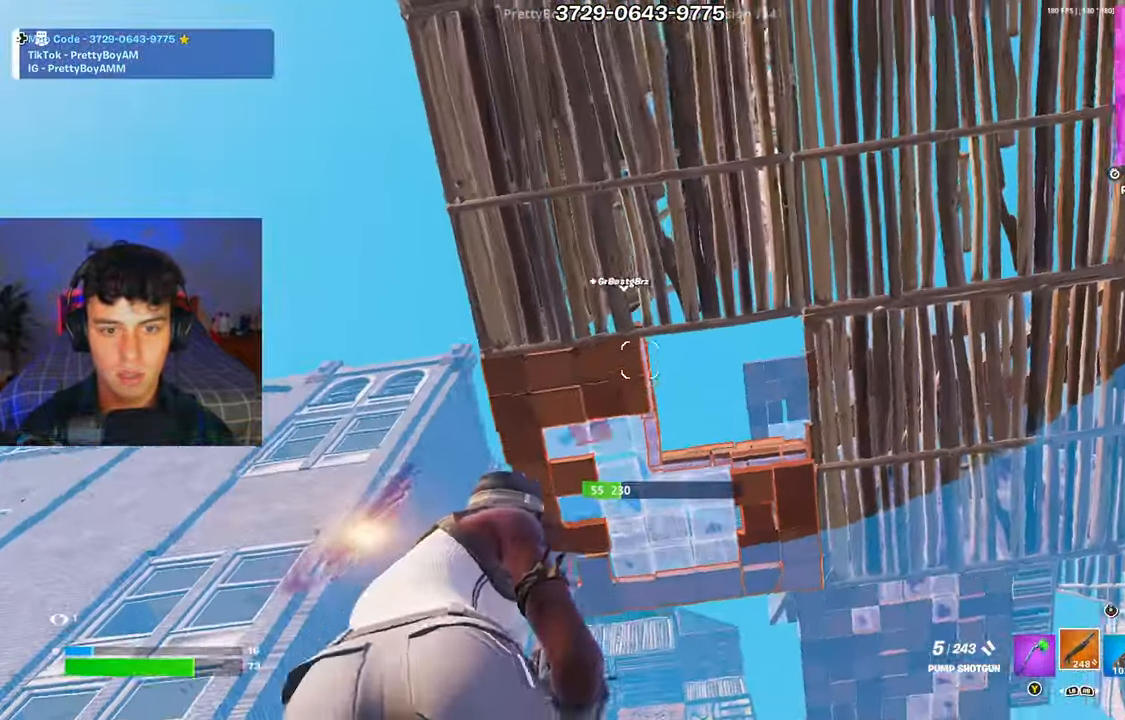
{"buttons": [], "left_stick": "left", "right_stick": "center", "events": [[167, "left_stick", "down-left"], [334, "left_stick", "left"]]}
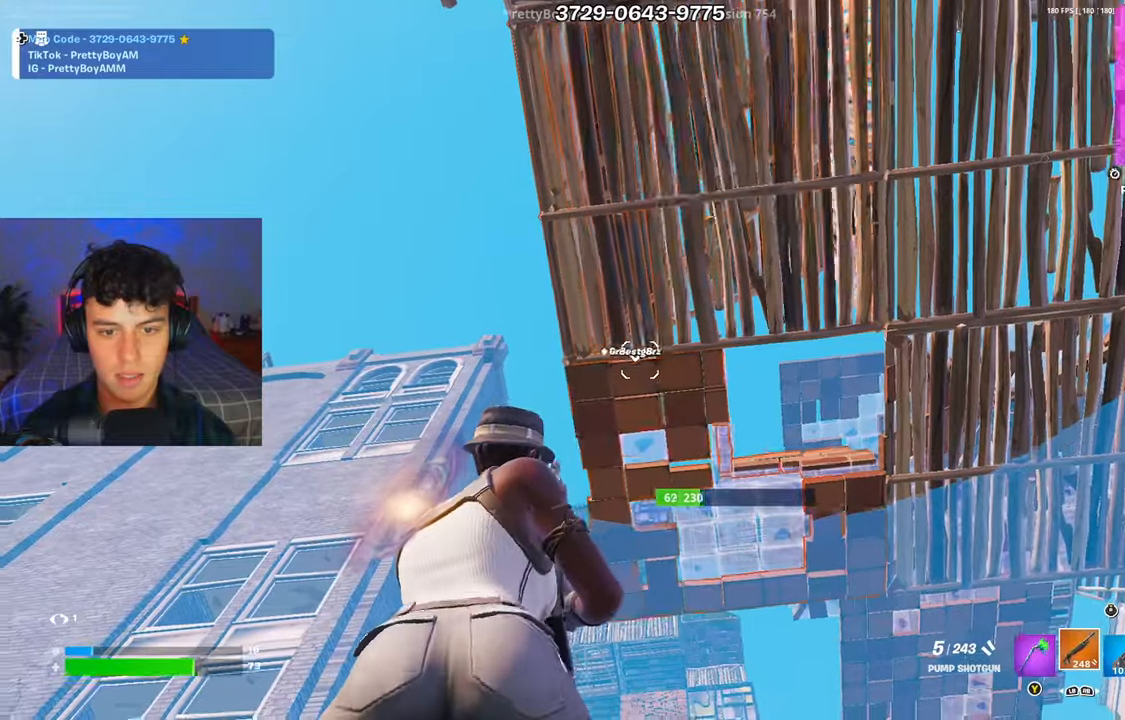
{"buttons": [], "left_stick": "left", "right_stick": "center", "events": [[317, "A", "down"], [434, "A", "up"]]}
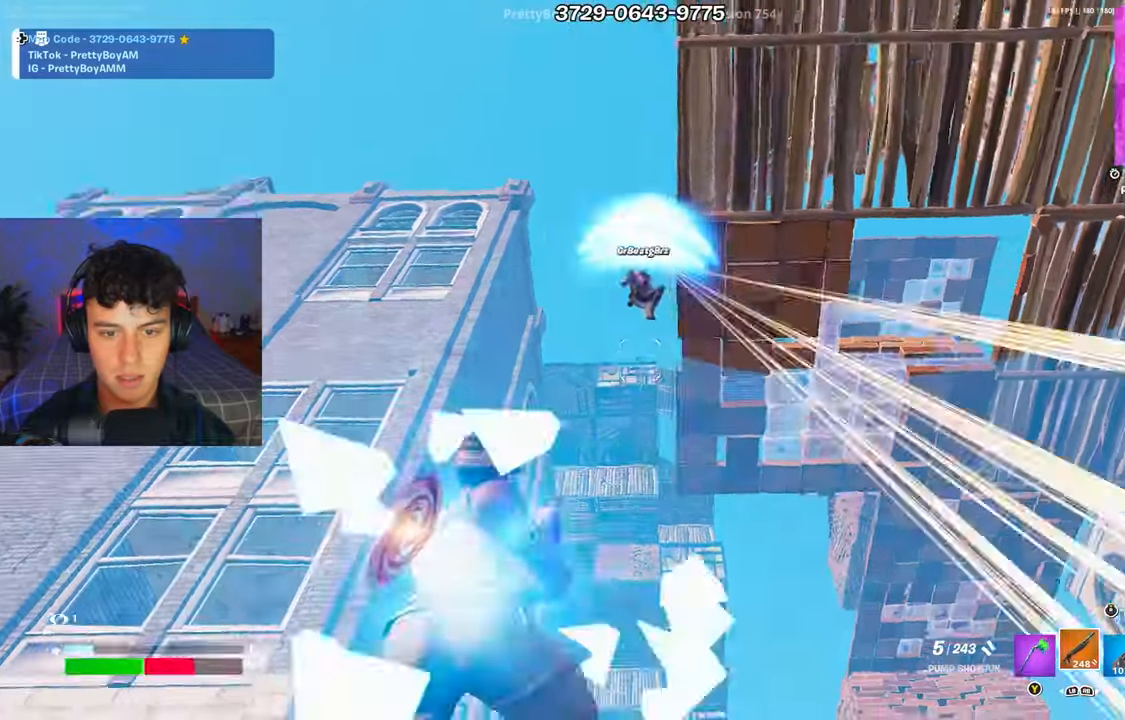
{"buttons": ["R2"], "left_stick": "down", "right_stick": "center", "events": [[67, "right_stick", "up"], [117, "R2", "down"], [117, "R3", "down"], [184, "right_stick", "center"], [251, "R3", "up"], [301, "right_stick", "down-left"], [334, "R1", "down"], [334, "left_stick", "down-left"], [351, "R2", "up"], [351, "right_stick", "center"], [401, "L1", "down"], [468, "R1", "up"], [501, "L1", "up"], [501, "R2", "down"], [501, "left_stick", "down"]]}
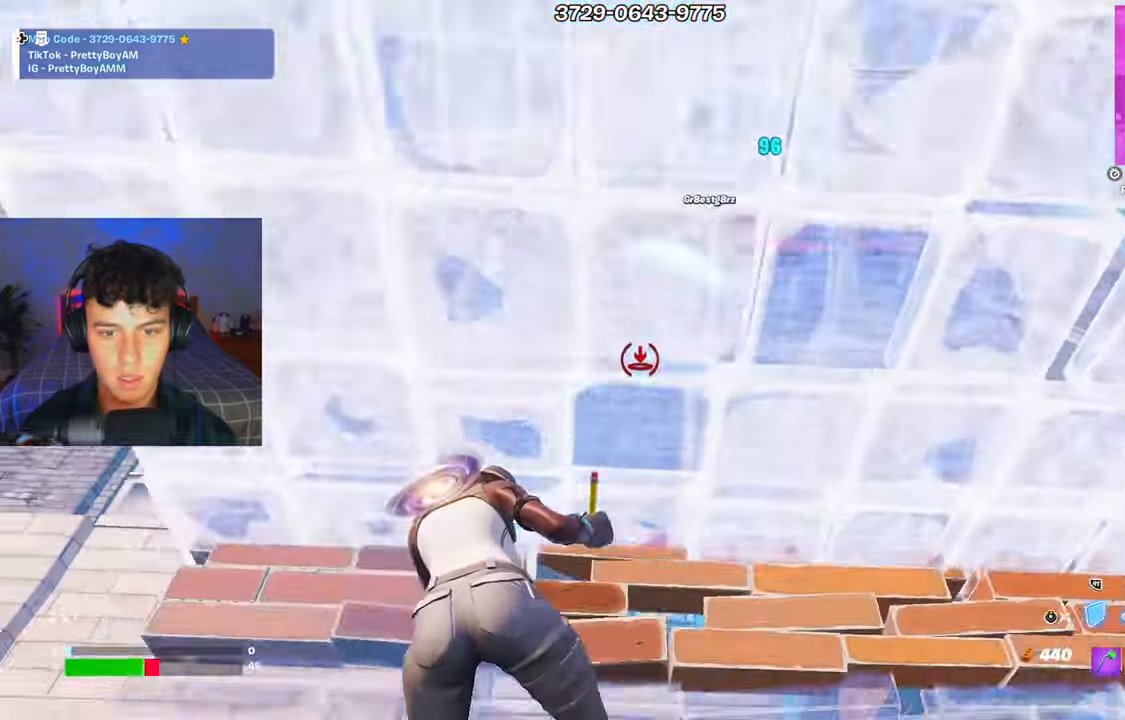
{"buttons": ["L1"], "left_stick": "down", "right_stick": "center", "events": [[83, "R1", "down"], [83, "R2", "up"], [183, "R1", "up"], [417, "L1", "down"]]}
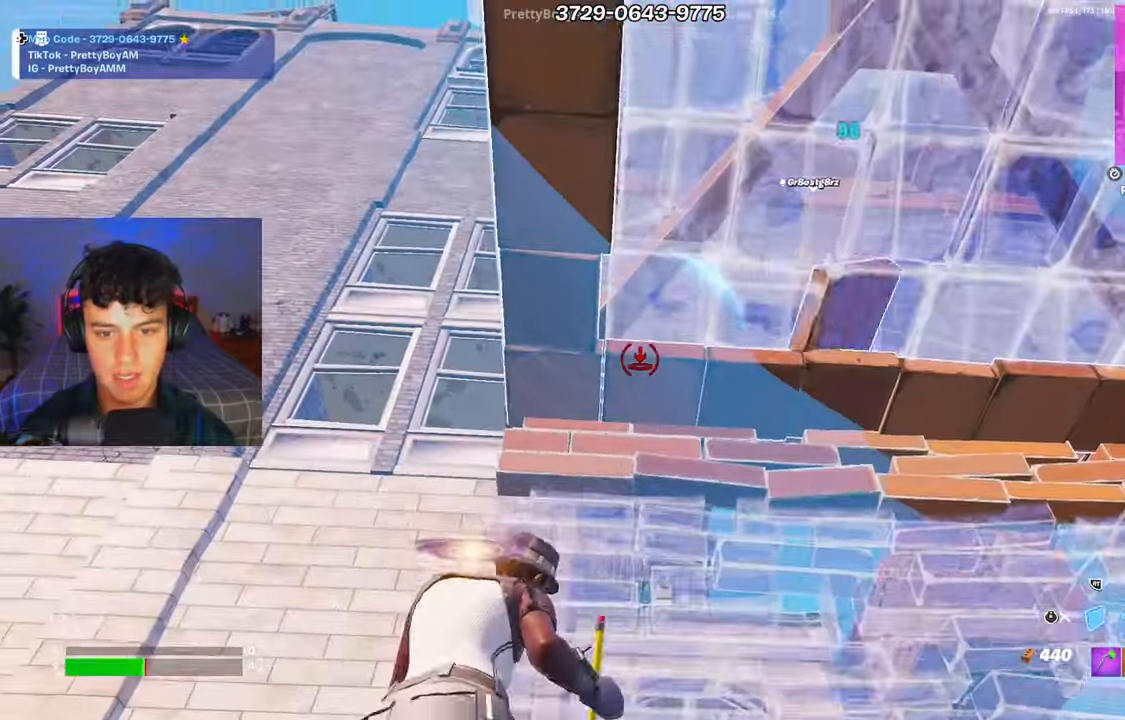
{"buttons": ["R1"], "left_stick": "up-right", "right_stick": "right", "events": [[34, "L1", "up"], [34, "R1", "down"], [67, "left_stick", "right"], [184, "R1", "up"], [251, "left_stick", "down-right"], [284, "right_stick", "right"], [401, "left_stick", "up-right"], [451, "R1", "down"]]}
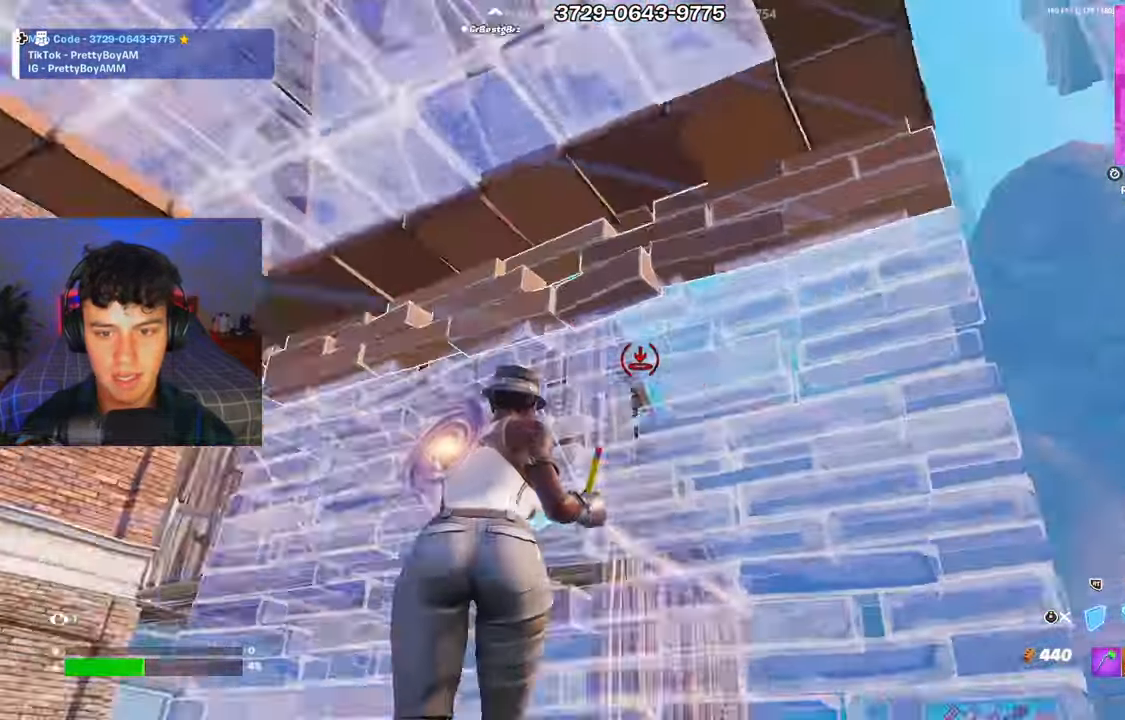
{"buttons": ["R3"], "left_stick": "left", "right_stick": "center", "events": [[33, "left_stick", "up"], [50, "right_stick", "center"], [234, "L1", "down"], [284, "R1", "up"], [334, "L1", "up"], [384, "left_stick", "left"], [500, "R3", "down"]]}
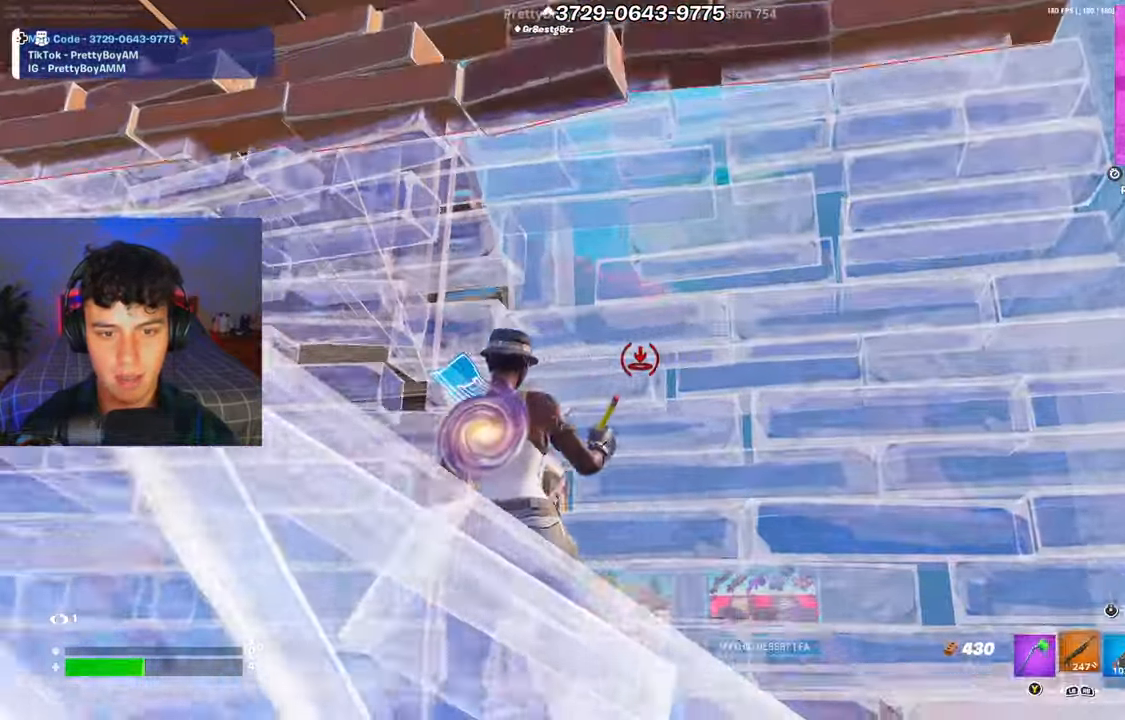
{"buttons": [], "left_stick": "up-right", "right_stick": "center", "events": [[50, "left_stick", "down"], [84, "R3", "up"], [84, "right_stick", "down-left"], [184, "left_stick", "down-right"], [201, "L3", "down"], [251, "R2", "down"], [317, "left_stick", "right"], [334, "L3", "up"], [334, "right_stick", "down-right"], [384, "right_stick", "up-right"], [451, "left_stick", "up-right"], [468, "R2", "up"], [468, "right_stick", "center"]]}
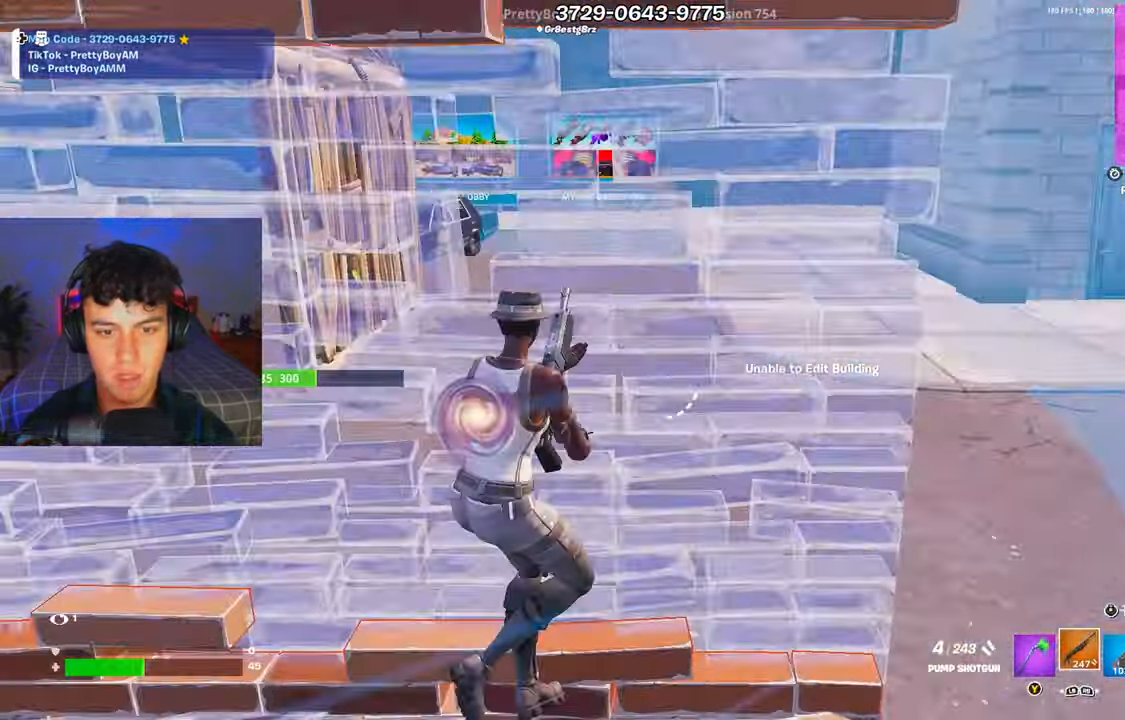
{"buttons": [], "left_stick": "up-right", "right_stick": "up-left", "events": [[33, "right_stick", "right"], [200, "right_stick", "left"], [300, "right_stick", "up-left"], [350, "R3", "down"], [434, "R3", "up"]]}
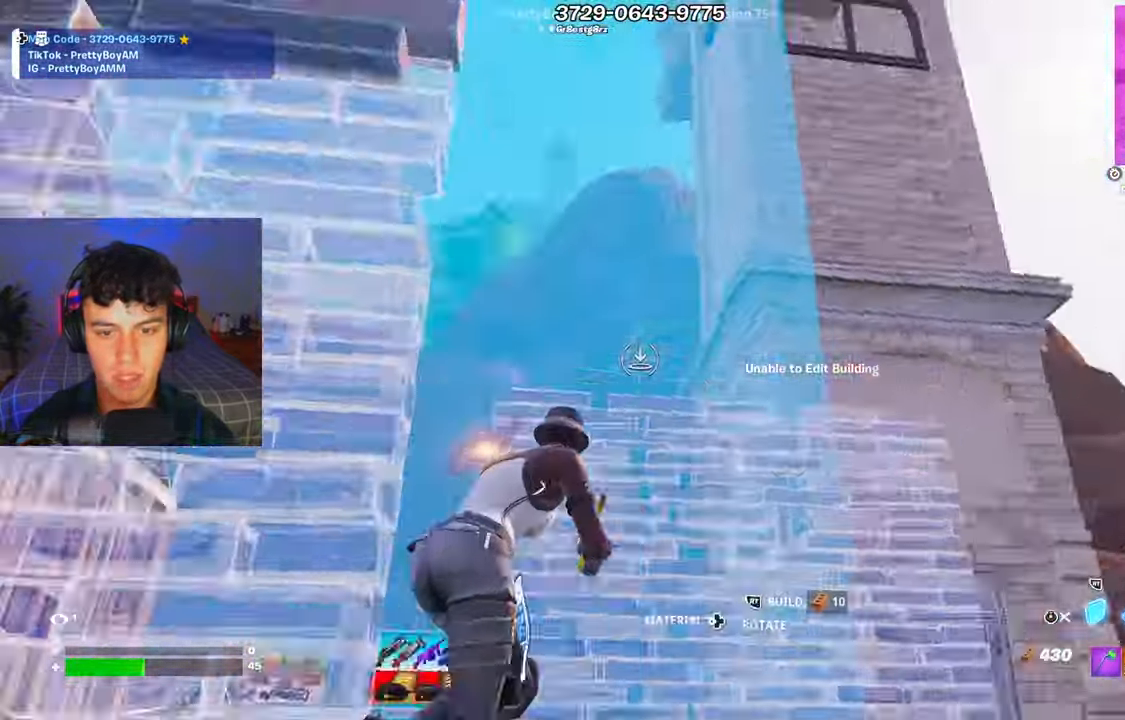
{"buttons": ["R2"], "left_stick": "up", "right_stick": "down-left", "events": [[84, "R1", "down"], [101, "right_stick", "center"], [217, "L1", "down"], [217, "R1", "up"], [234, "right_stick", "down-left"], [301, "L1", "up"], [401, "left_stick", "up"], [501, "R2", "down"]]}